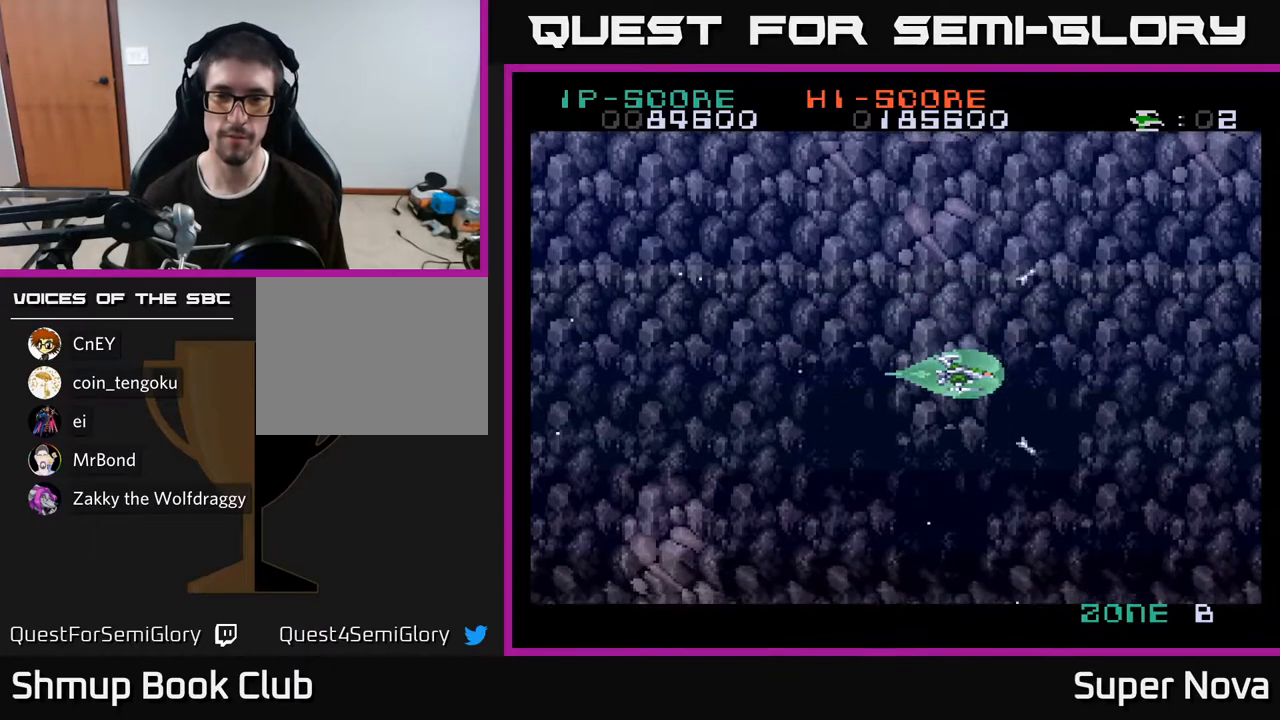
Gameplay with a controller (Xbox layout); each line is a JSON object with the inputs held at the frame after it. "events" lists button and stick changes between this image and that frame as [ms after this image, input, new state], when the widget could be followed in between. Not read: left_stick.
{"buttons": ["A"], "right_stick": "center", "events": [[367, "A", "down"], [367, "X", "up"]]}
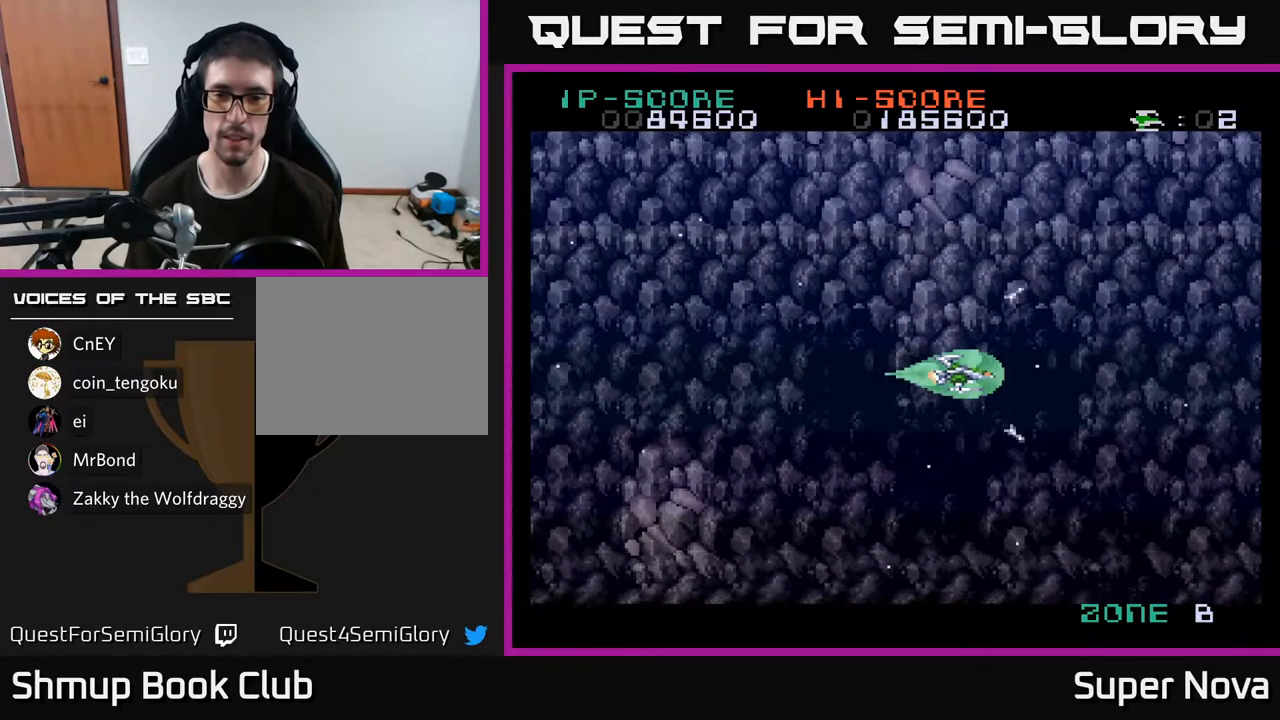
{"buttons": ["A", "X", "DPAD_RIGHT"], "right_stick": "center", "events": [[67, "X", "down"], [283, "DPAD_RIGHT", "down"]]}
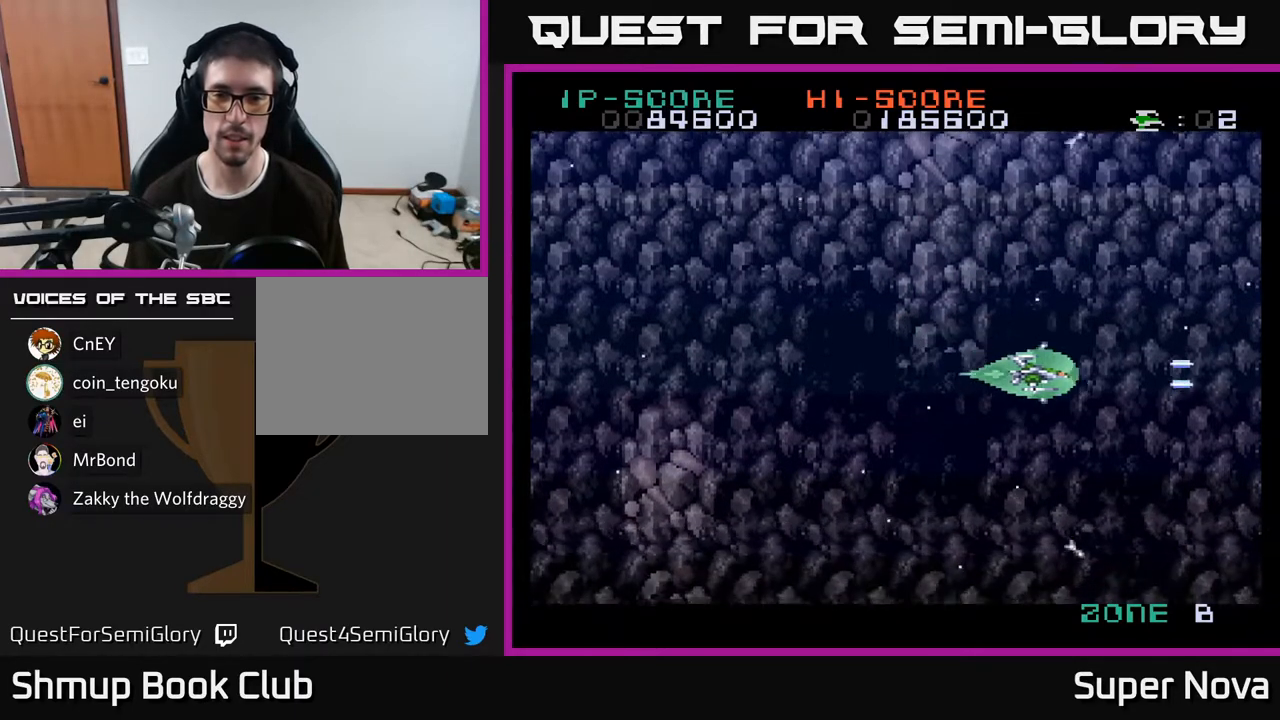
{"buttons": ["A", "X"], "right_stick": "center", "events": [[117, "DPAD_RIGHT", "up"]]}
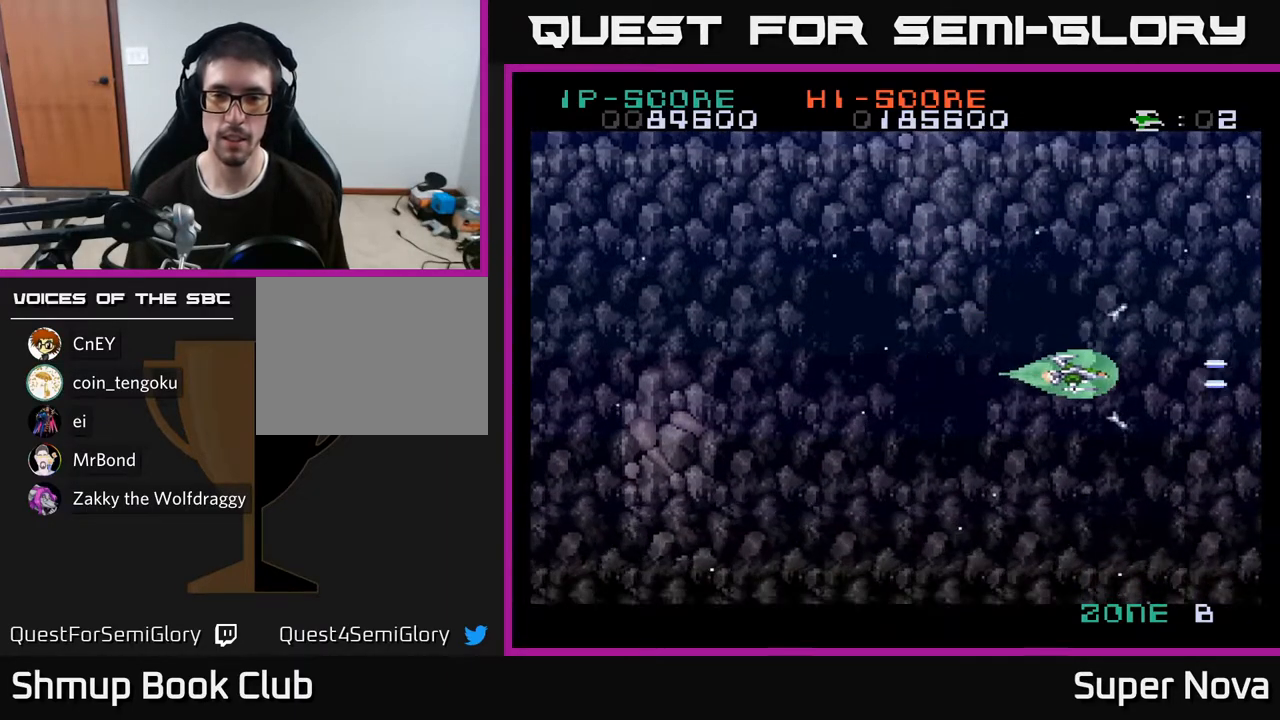
{"buttons": ["A", "X", "DPAD_LEFT"], "right_stick": "center", "events": [[233, "DPAD_LEFT", "down"]]}
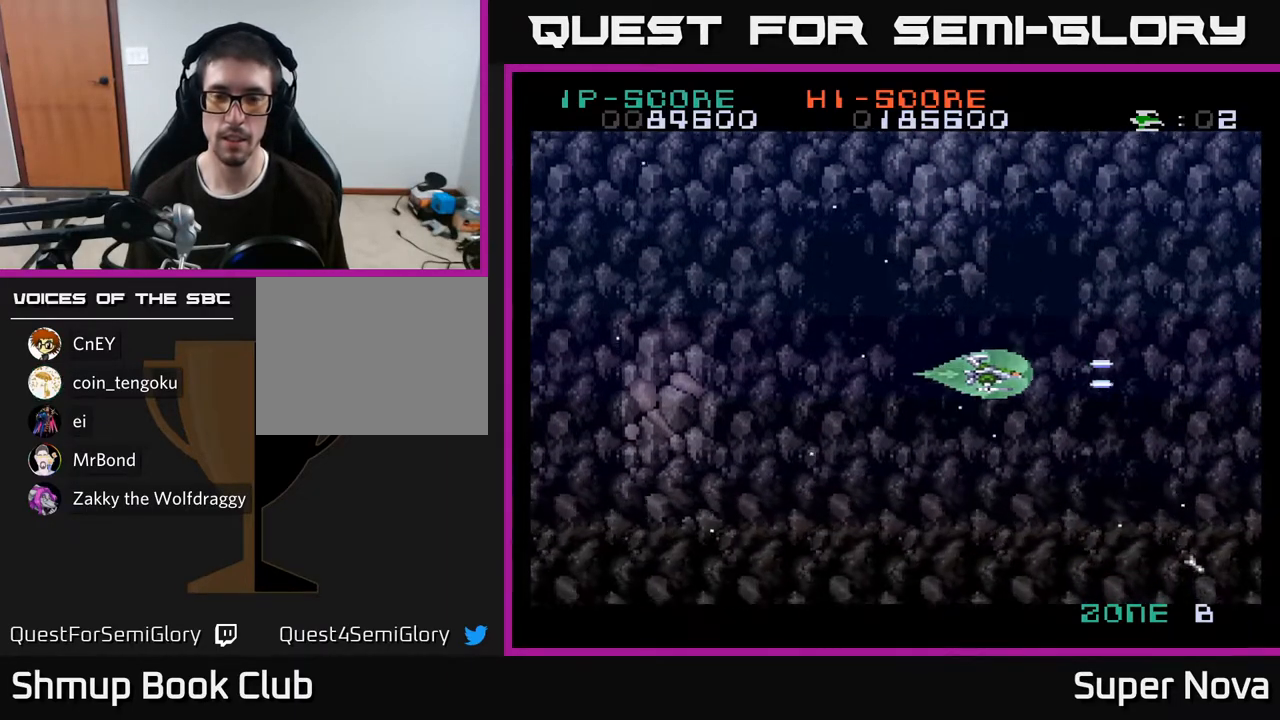
{"buttons": ["A", "X", "DPAD_LEFT"], "right_stick": "center", "events": []}
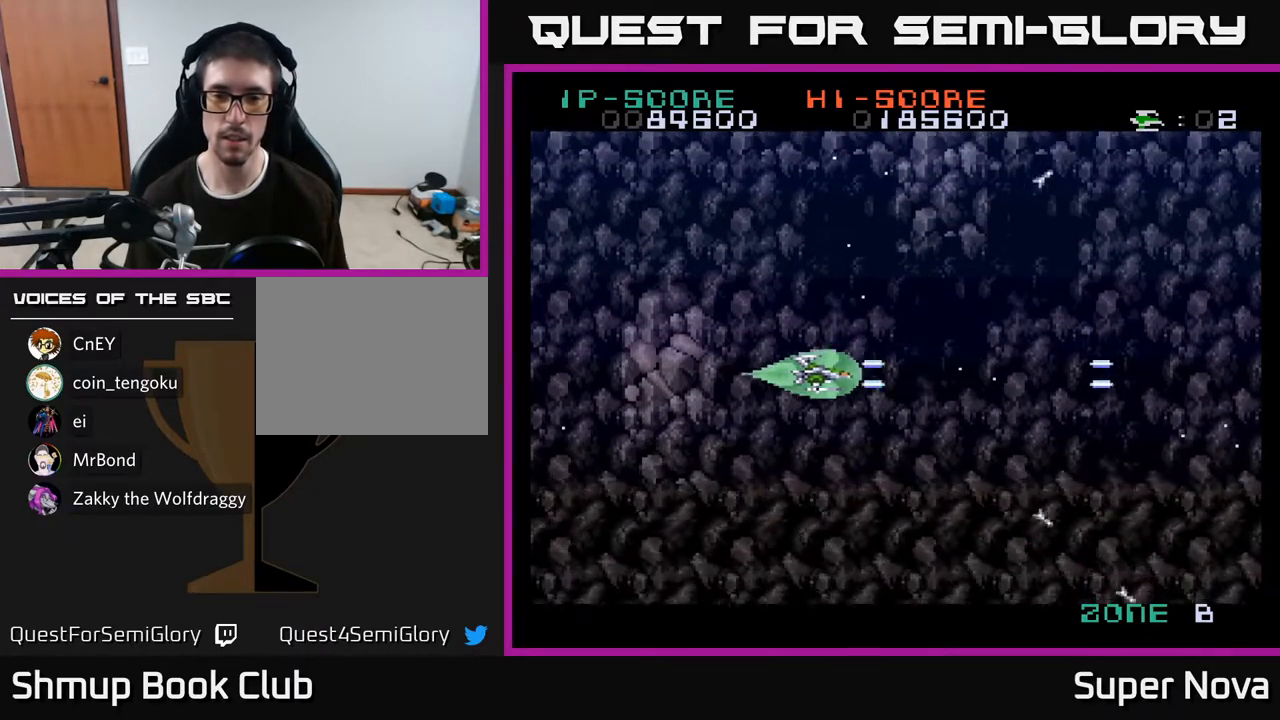
{"buttons": ["A", "X", "DPAD_RIGHT"], "right_stick": "center", "events": [[383, "DPAD_LEFT", "up"], [417, "DPAD_RIGHT", "down"]]}
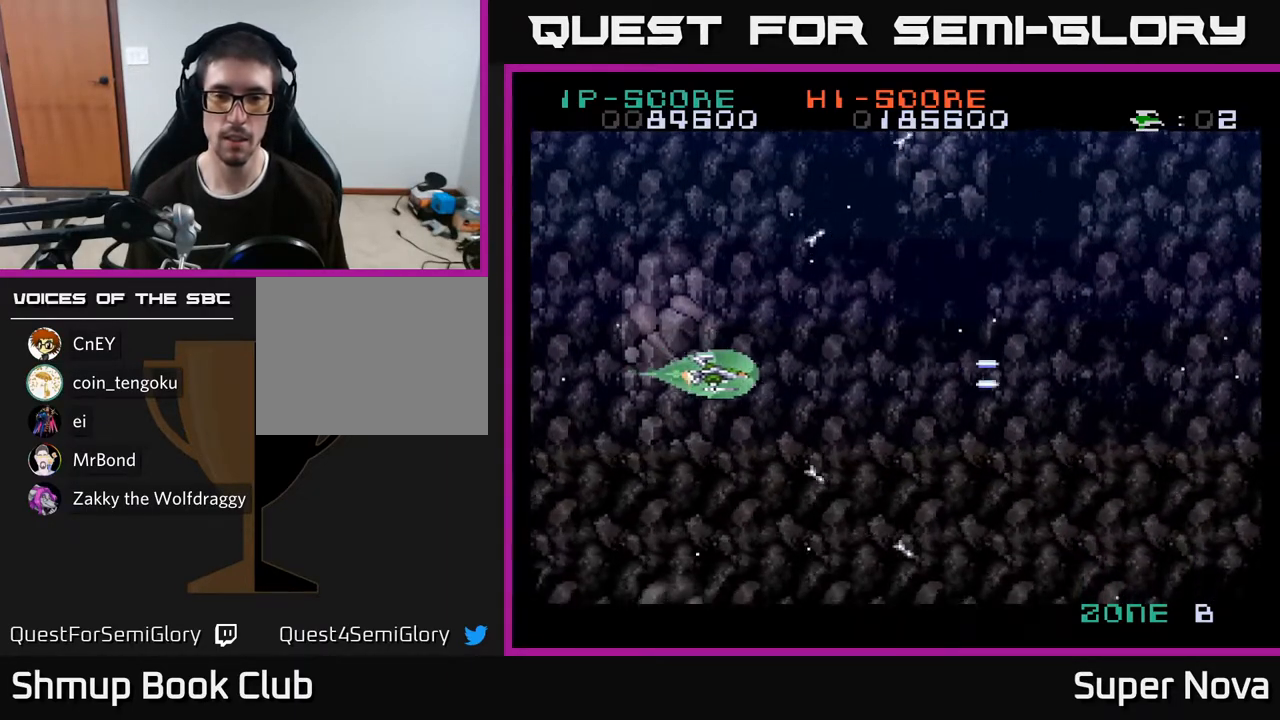
{"buttons": ["A", "X", "DPAD_RIGHT"], "right_stick": "center", "events": []}
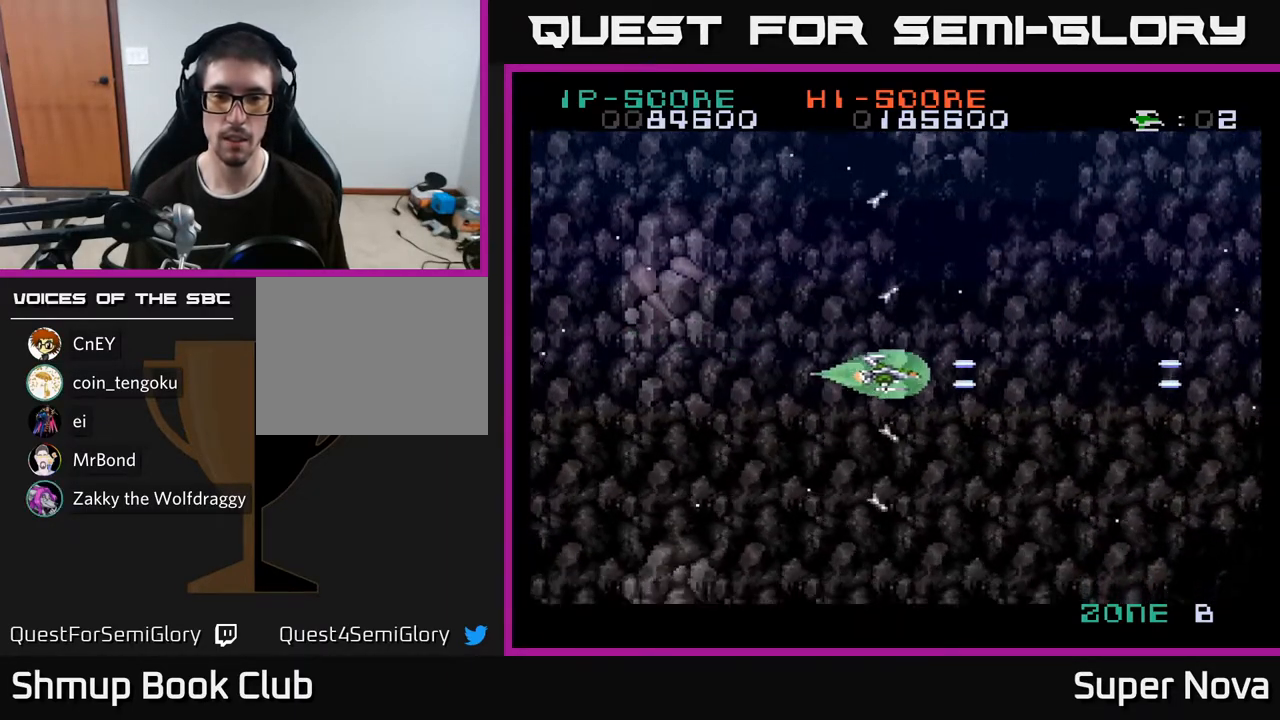
{"buttons": ["A", "X", "DPAD_RIGHT"], "right_stick": "center", "events": []}
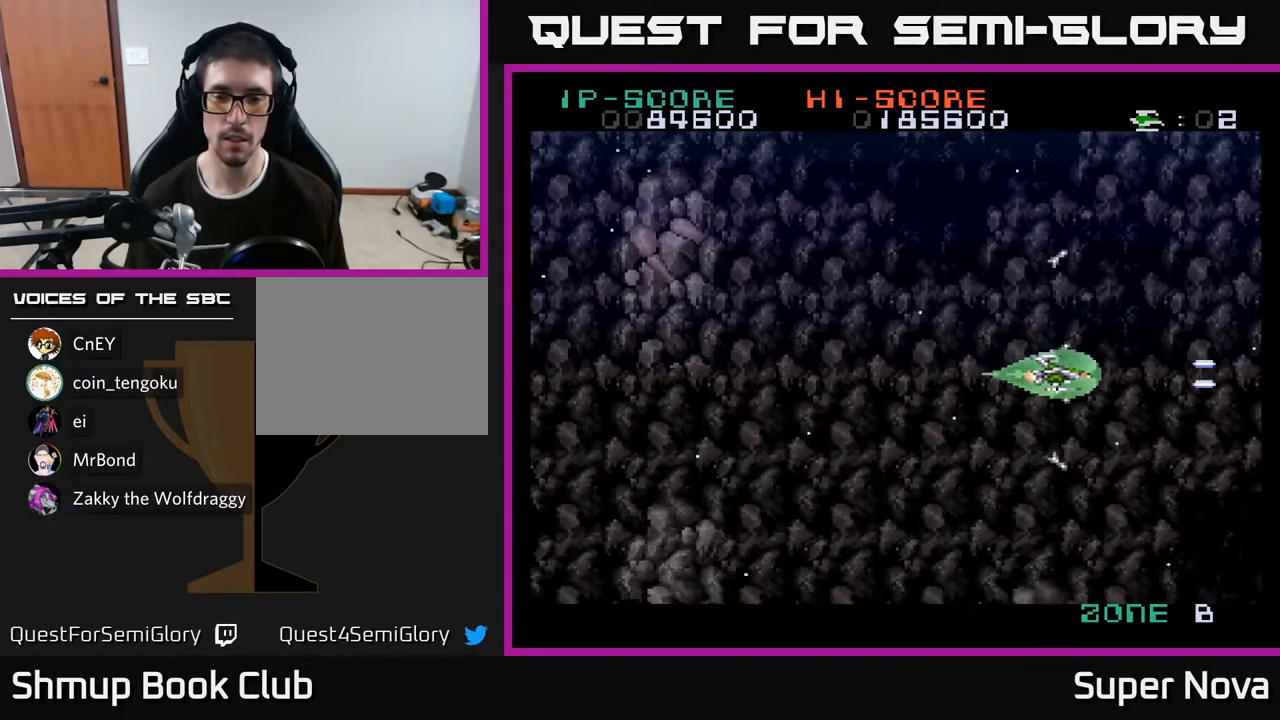
{"buttons": ["A", "X", "DPAD_LEFT"], "right_stick": "center", "events": [[217, "DPAD_RIGHT", "up"], [267, "DPAD_LEFT", "down"]]}
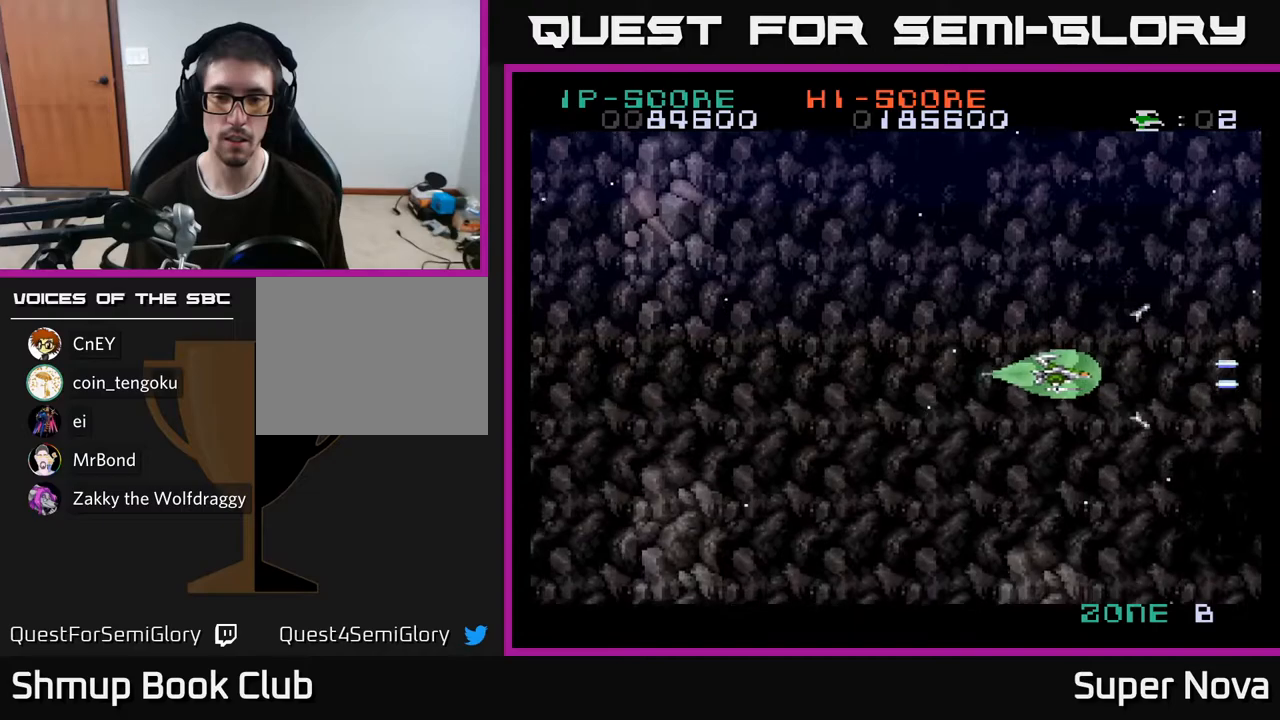
{"buttons": ["A", "X", "DPAD_LEFT"], "right_stick": "center", "events": []}
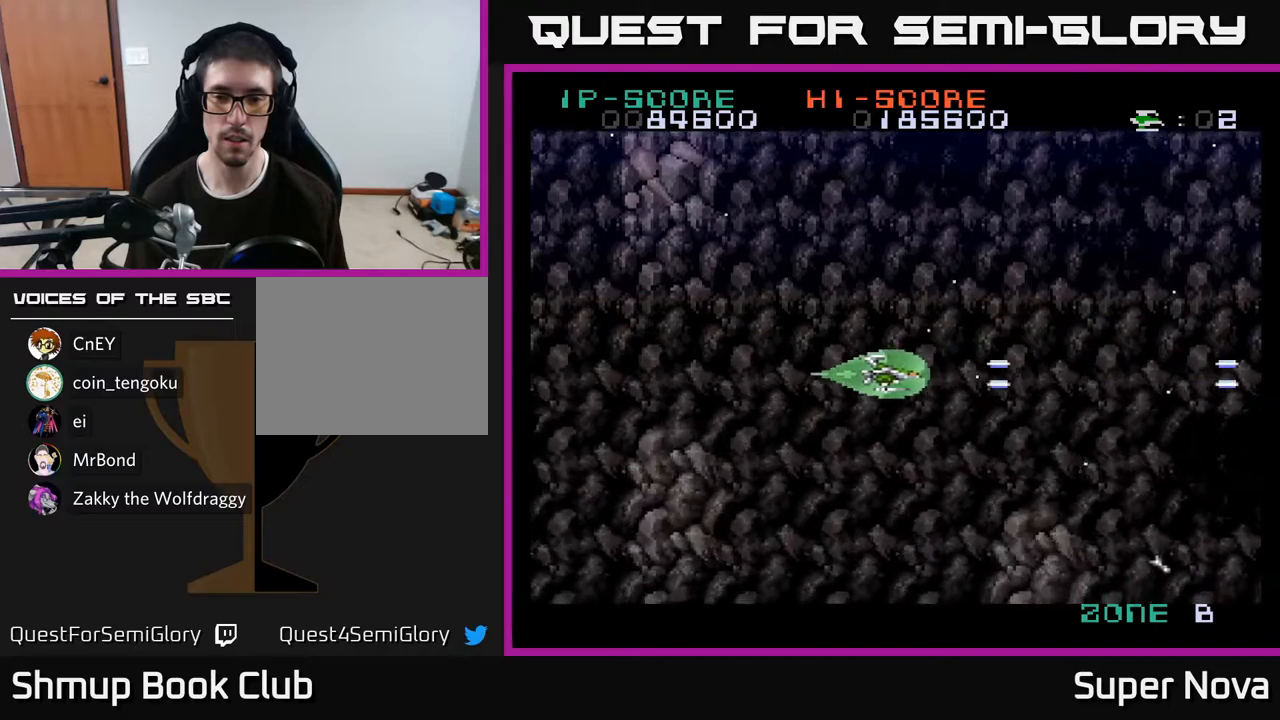
{"buttons": ["A", "X", "DPAD_DOWN", "DPAD_RIGHT"], "right_stick": "center", "events": [[150, "DPAD_LEFT", "up"], [150, "X", "up"], [167, "A", "up"], [183, "DPAD_RIGHT", "down"], [217, "A", "down"], [333, "A", "up"], [383, "A", "down"], [433, "X", "down"], [467, "DPAD_DOWN", "down"]]}
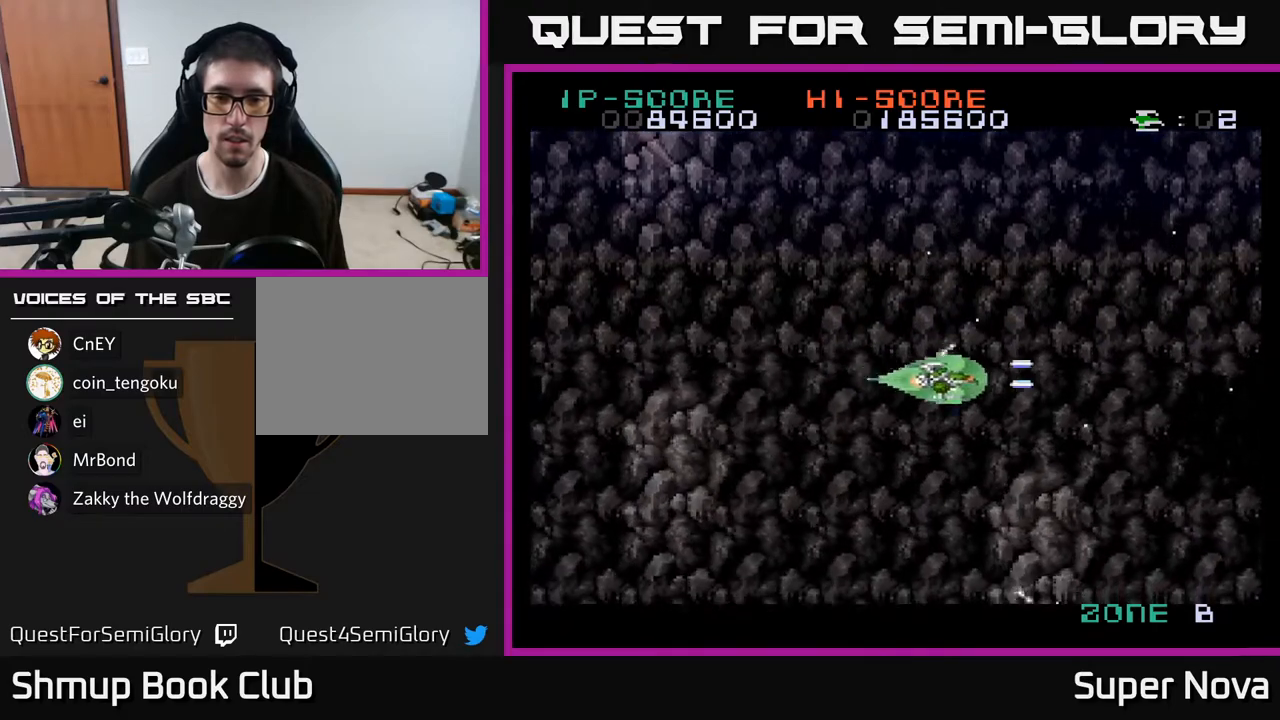
{"buttons": [], "right_stick": "center", "events": [[100, "DPAD_DOWN", "up"], [117, "A", "up"], [117, "X", "up"], [217, "A", "down"], [300, "A", "up"], [383, "A", "down"], [483, "A", "up"], [483, "DPAD_RIGHT", "up"]]}
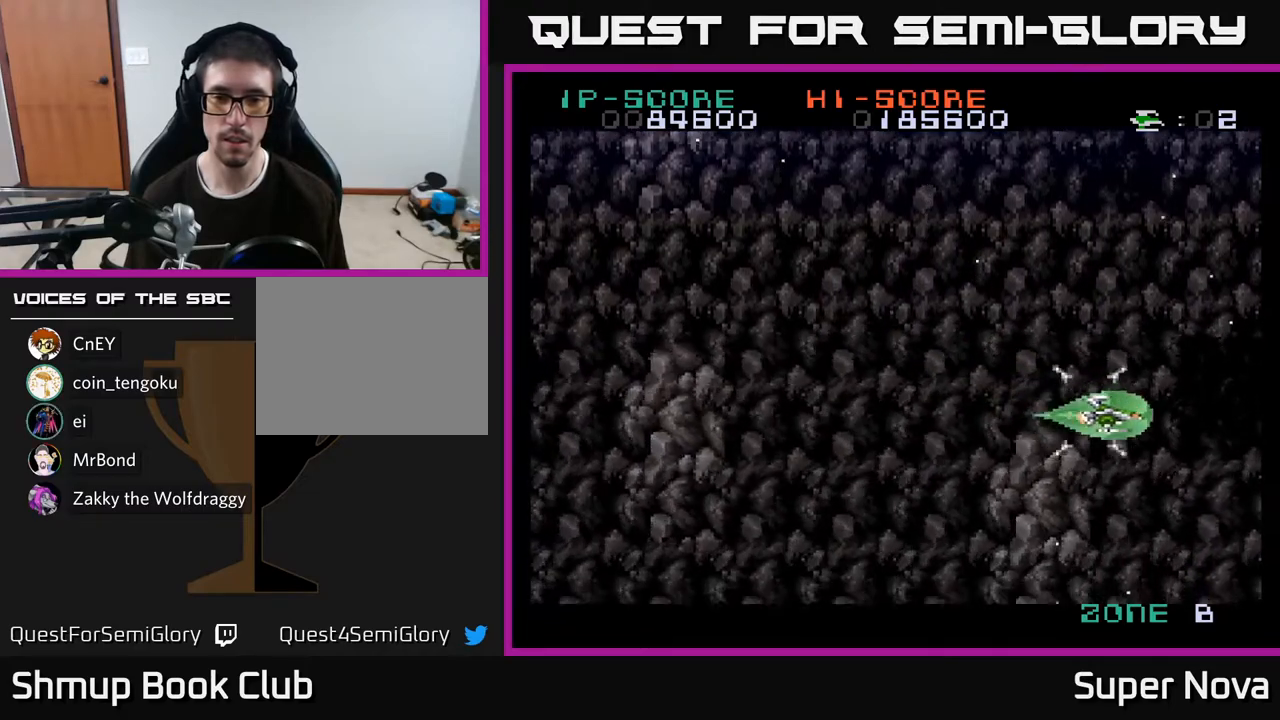
{"buttons": ["X", "DPAD_LEFT"], "right_stick": "center", "events": [[17, "DPAD_LEFT", "down"], [67, "A", "down"], [183, "A", "up"], [233, "A", "down"], [367, "X", "down"], [417, "A", "up"]]}
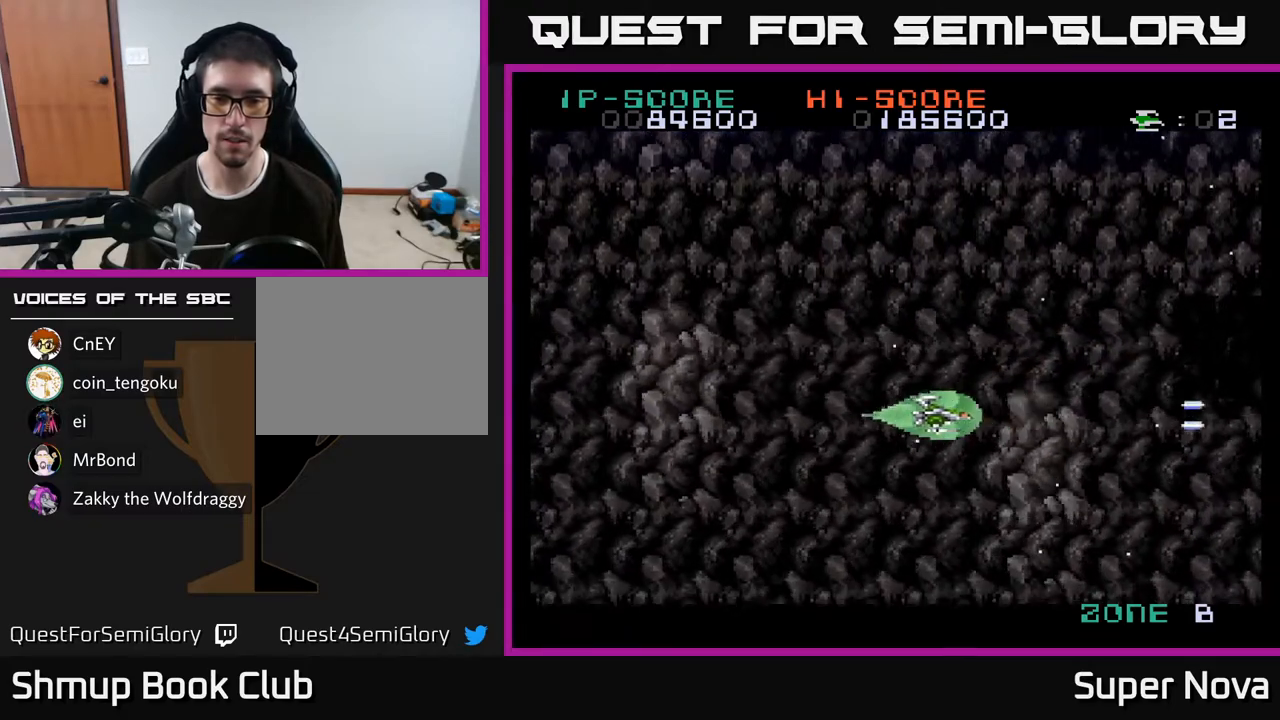
{"buttons": ["A", "DPAD_RIGHT"], "right_stick": "center", "events": [[67, "DPAD_UP", "down"], [83, "DPAD_LEFT", "up"], [117, "DPAD_RIGHT", "down"], [183, "A", "down"], [183, "DPAD_UP", "up"], [250, "X", "up"]]}
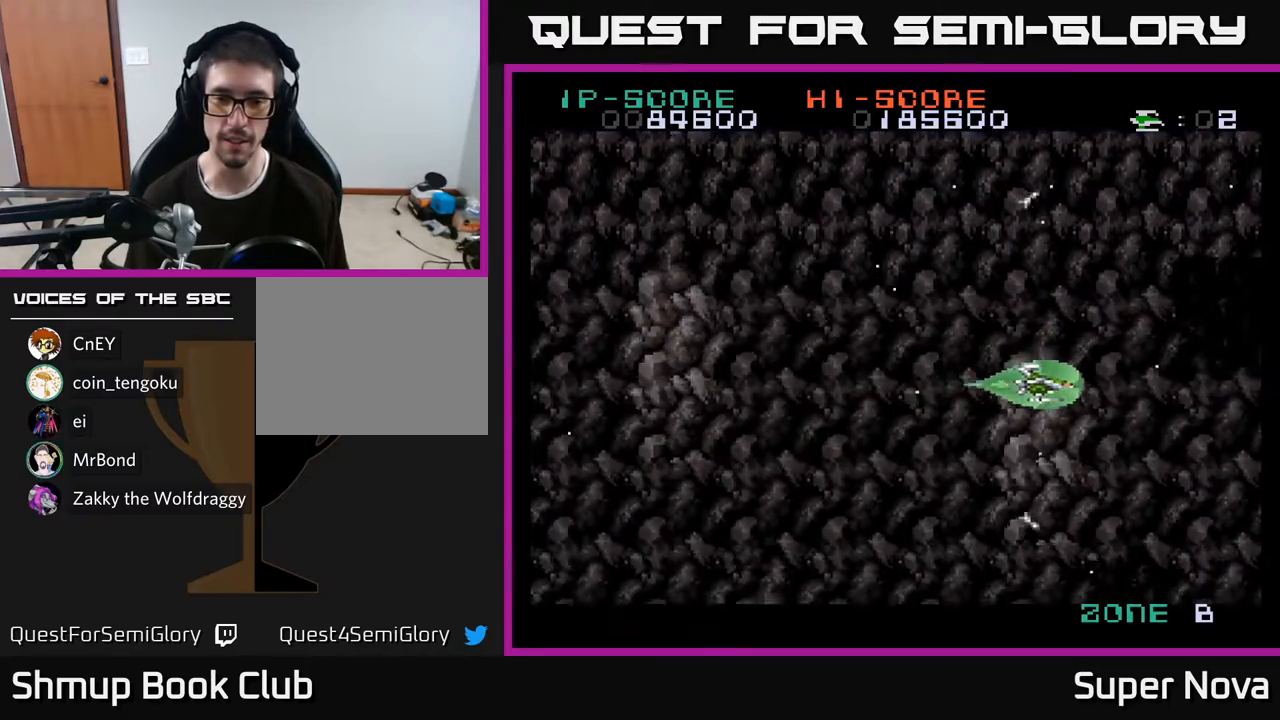
{"buttons": ["A", "DPAD_LEFT"], "right_stick": "center", "events": [[50, "DPAD_DOWN", "down"], [50, "DPAD_RIGHT", "up"], [67, "X", "down"], [83, "DPAD_DOWN", "up"], [100, "DPAD_LEFT", "down"], [300, "X", "up"]]}
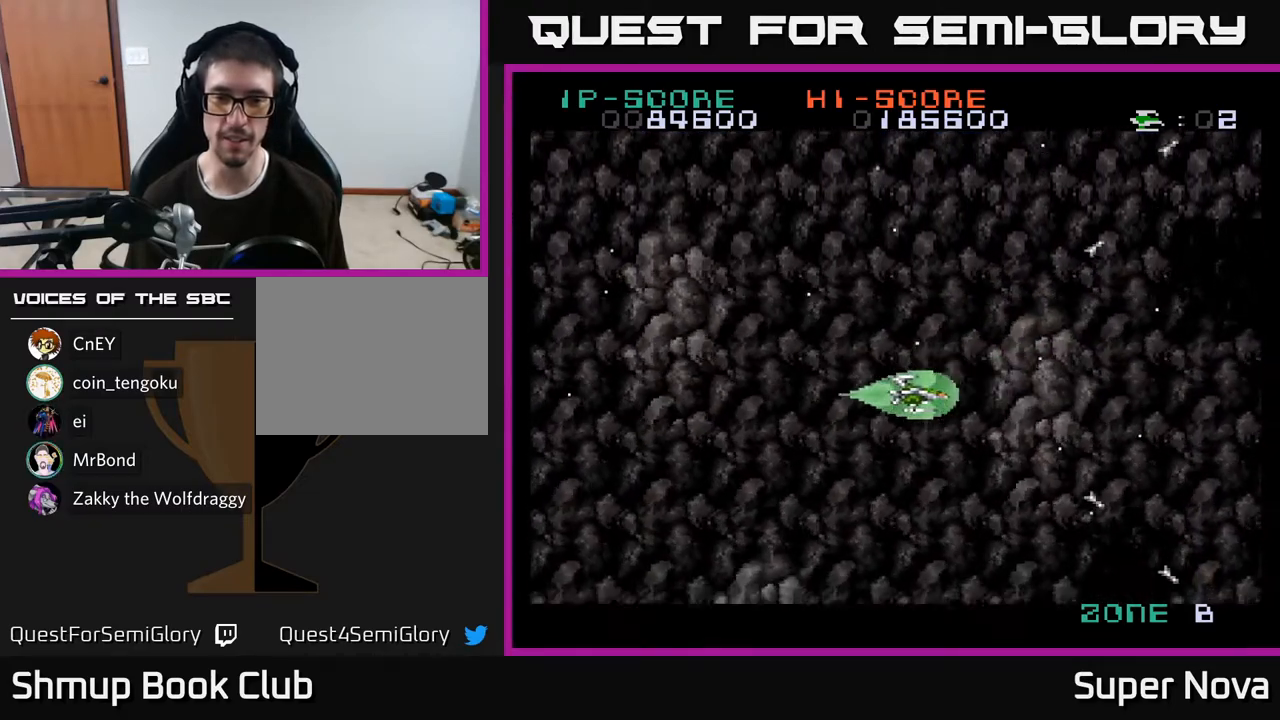
{"buttons": ["A", "X", "DPAD_UP", "DPAD_RIGHT"], "right_stick": "center", "events": [[117, "X", "down"], [150, "DPAD_LEFT", "up"], [183, "DPAD_RIGHT", "down"], [200, "A", "up"], [333, "X", "up"], [383, "A", "down"], [450, "X", "down"], [483, "DPAD_UP", "down"]]}
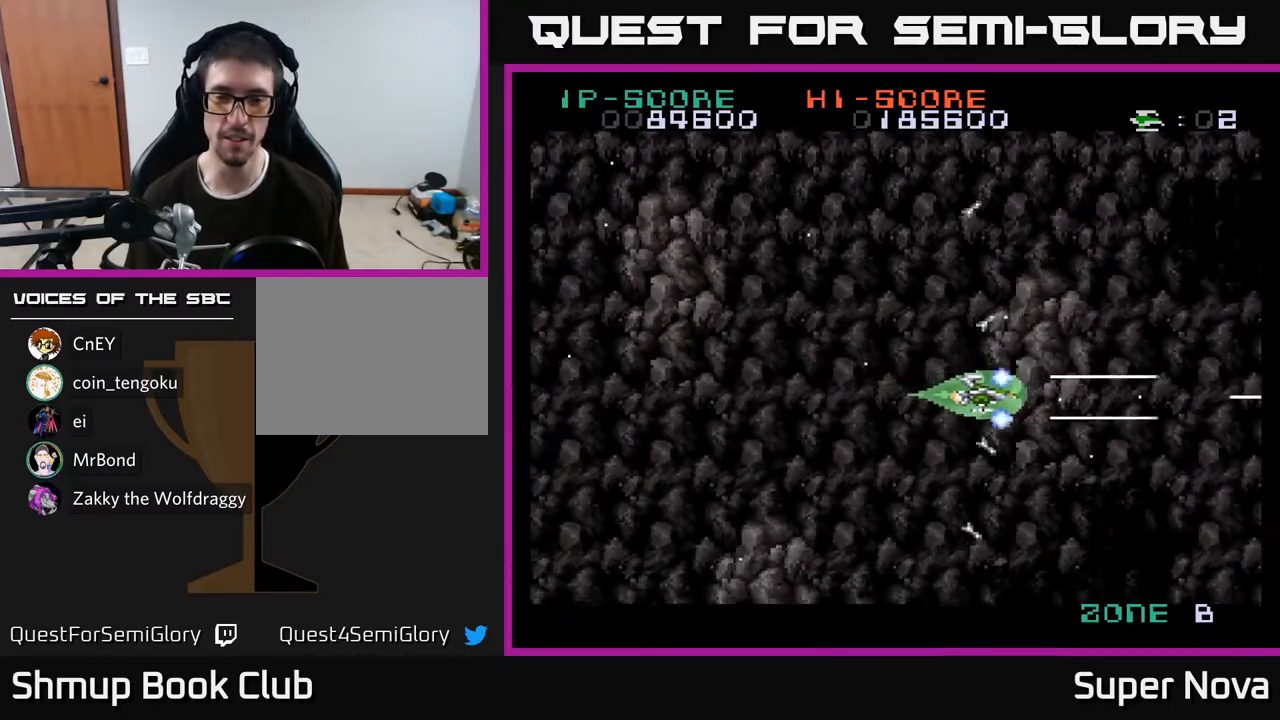
{"buttons": ["X", "DPAD_RIGHT"], "right_stick": "center", "events": [[17, "A", "up"], [17, "DPAD_RIGHT", "up"], [83, "DPAD_LEFT", "down"], [150, "DPAD_UP", "up"], [417, "DPAD_LEFT", "up"], [467, "DPAD_RIGHT", "down"]]}
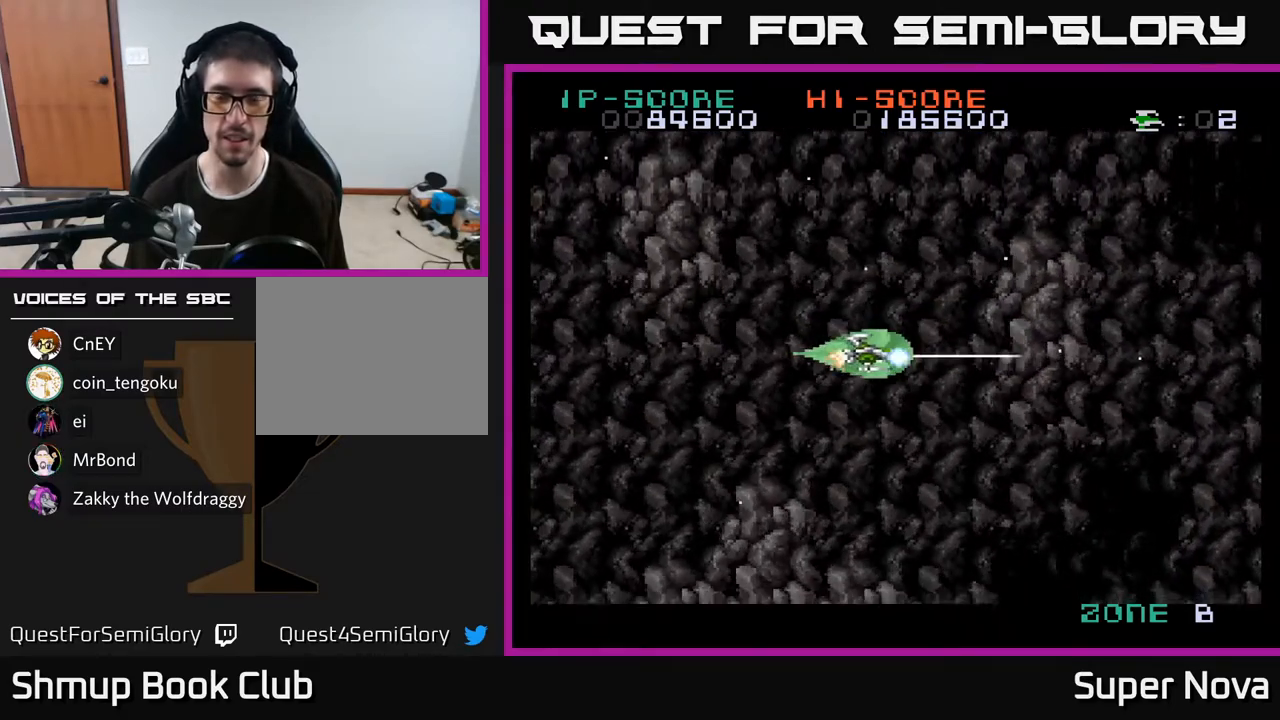
{"buttons": ["A", "DPAD_RIGHT"], "right_stick": "center", "events": [[200, "A", "down"], [200, "X", "up"], [333, "A", "up"], [417, "A", "down"]]}
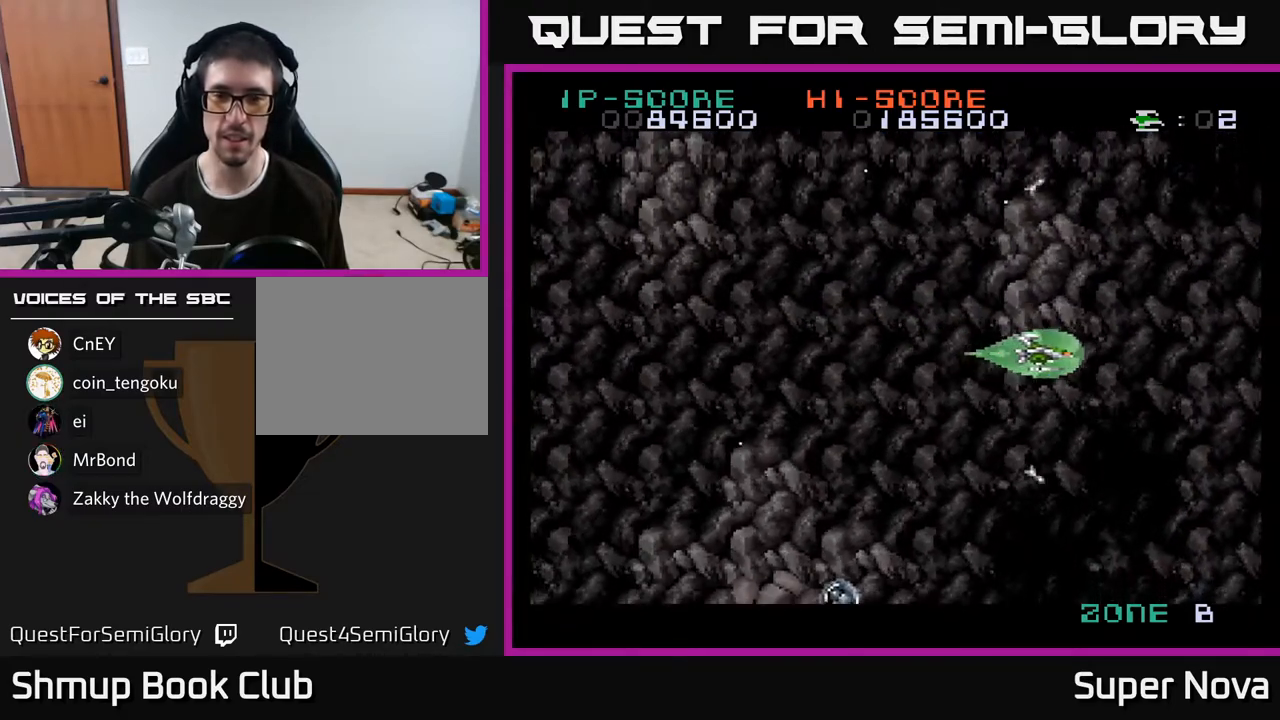
{"buttons": ["X", "DPAD_DOWN", "DPAD_LEFT"], "right_stick": "center", "events": [[17, "A", "up"], [100, "A", "down"], [167, "DPAD_RIGHT", "up"], [217, "DPAD_LEFT", "down"], [417, "X", "down"], [433, "A", "up"], [500, "DPAD_DOWN", "down"]]}
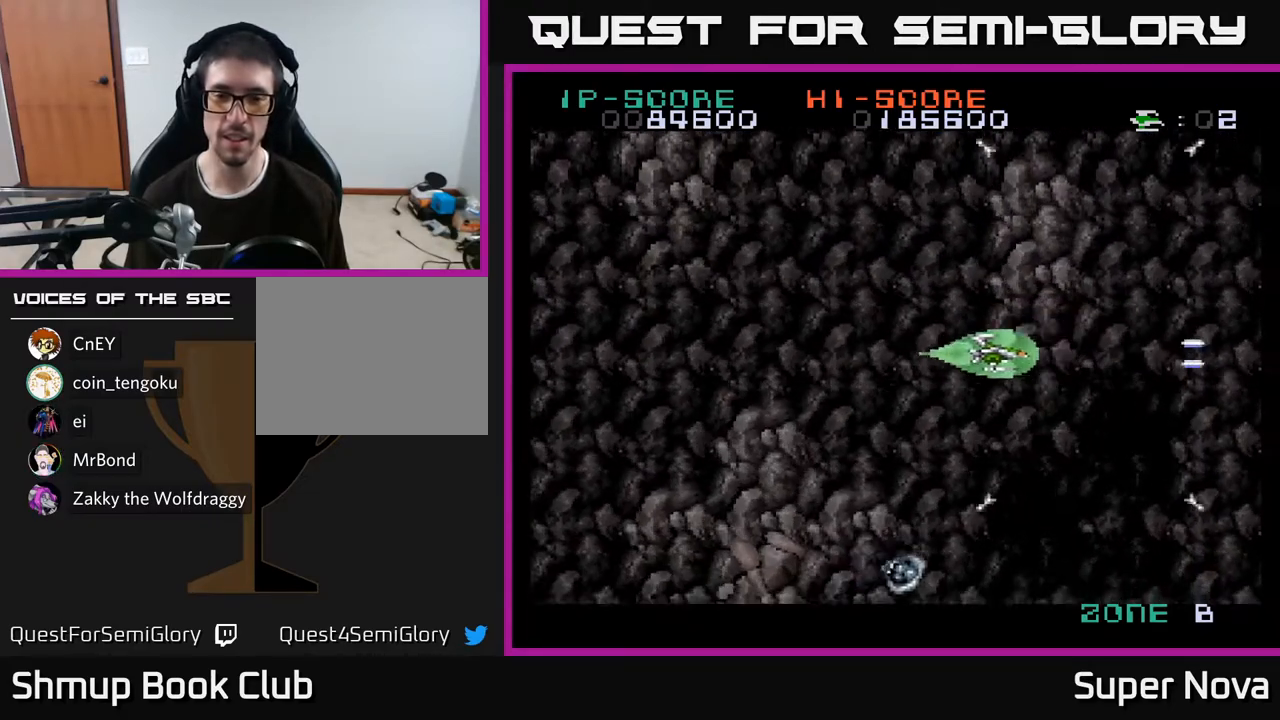
{"buttons": ["A", "DPAD_DOWN", "DPAD_LEFT"], "right_stick": "center", "events": [[100, "A", "down"], [200, "DPAD_DOWN", "up"], [250, "A", "up"], [350, "A", "down"], [383, "X", "up"], [500, "DPAD_DOWN", "down"]]}
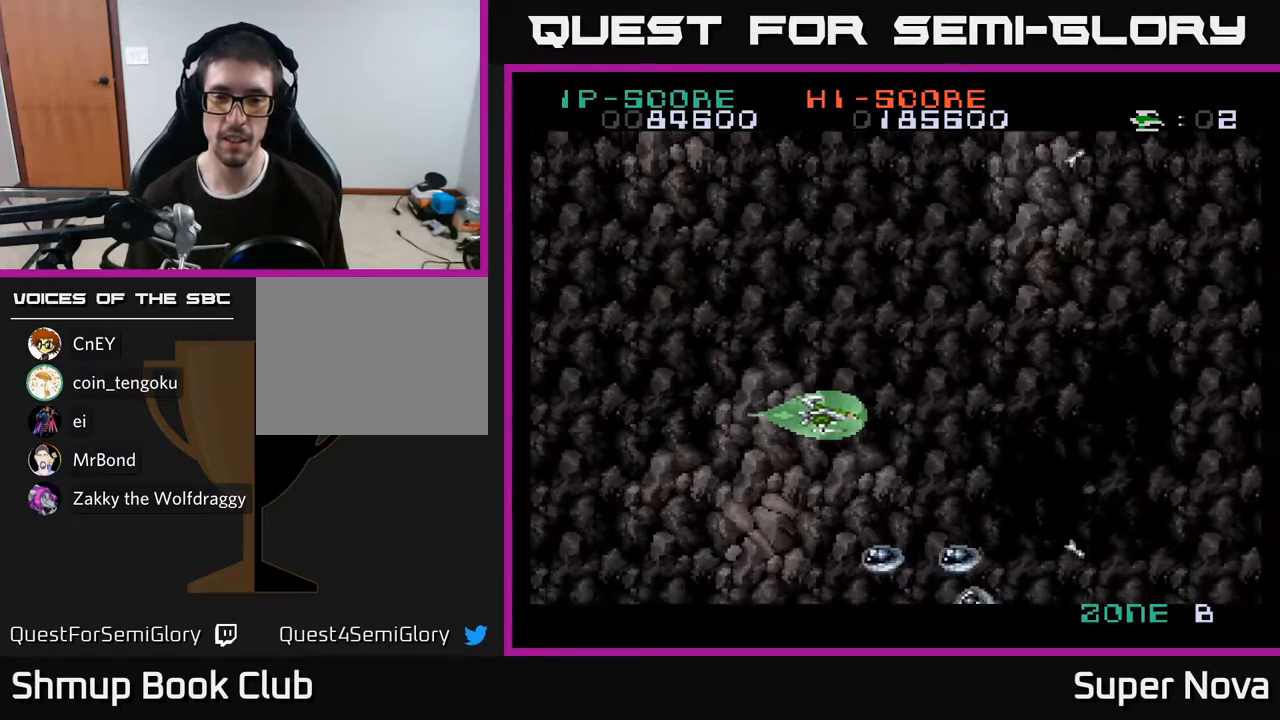
{"buttons": ["X", "DPAD_LEFT"], "right_stick": "center", "events": [[33, "A", "up"], [50, "X", "down"], [383, "DPAD_DOWN", "up"]]}
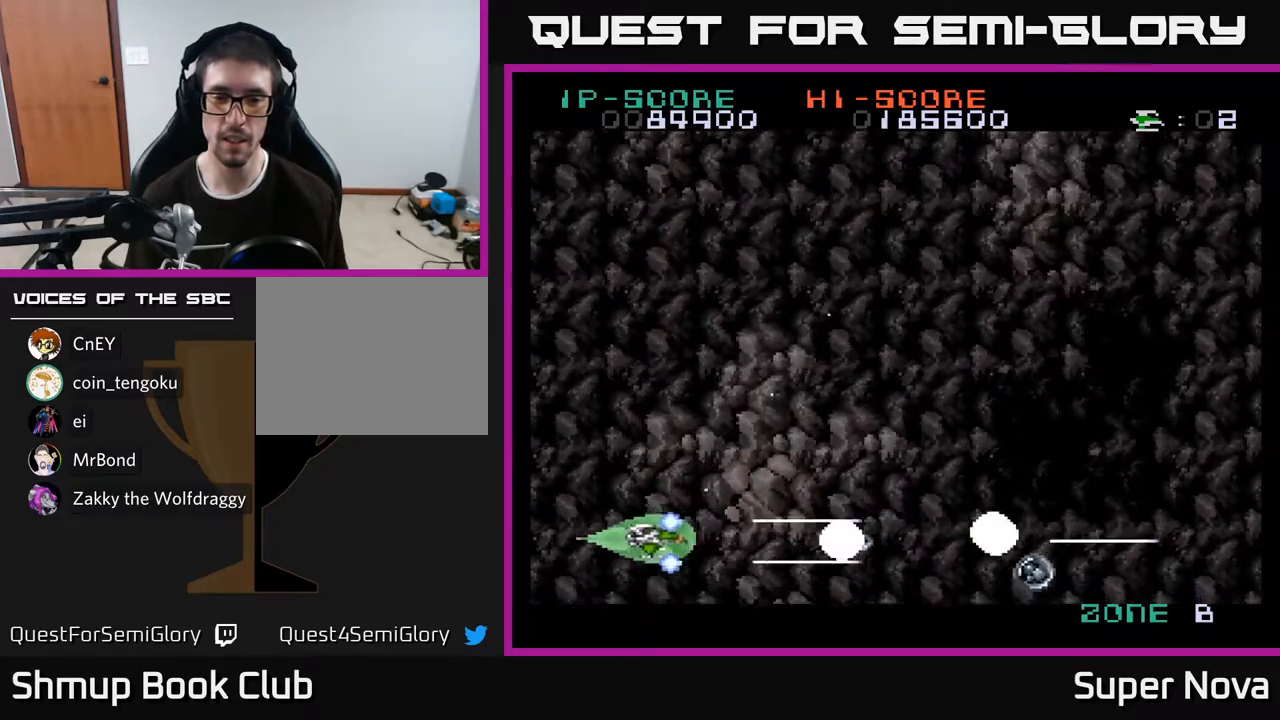
{"buttons": ["X", "DPAD_RIGHT"], "right_stick": "center", "events": [[100, "DPAD_LEFT", "up"], [500, "DPAD_RIGHT", "down"]]}
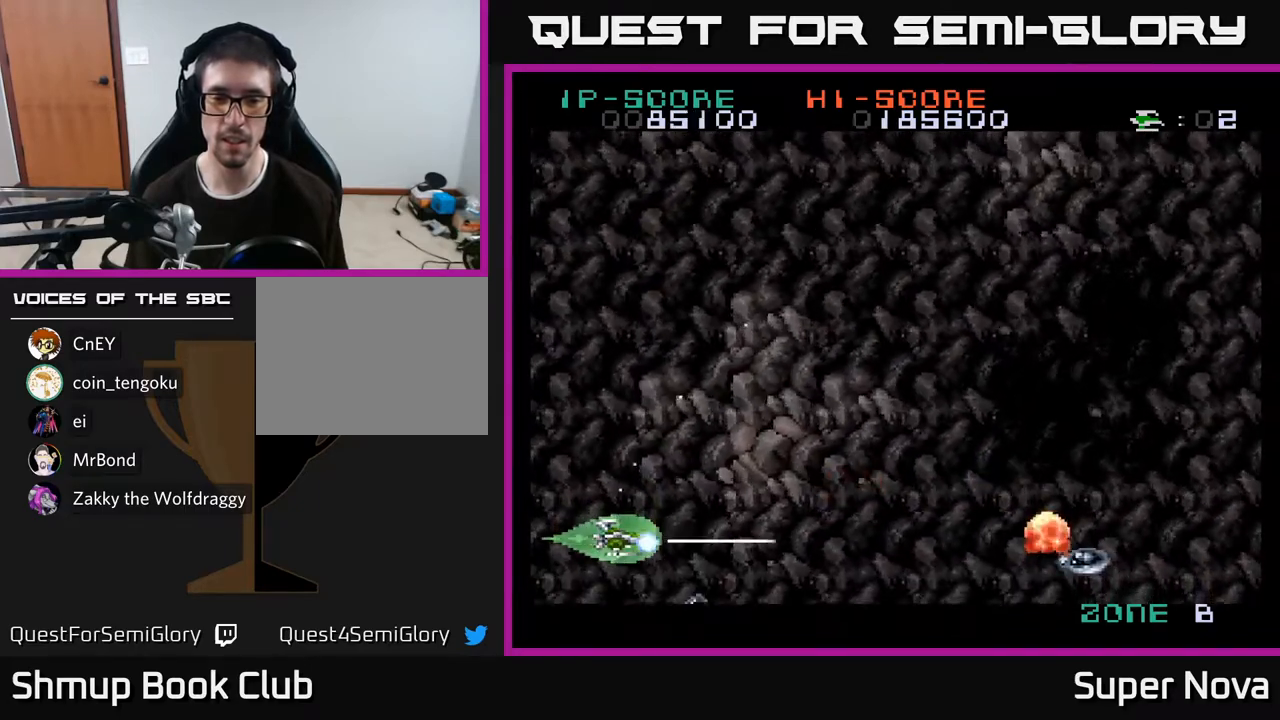
{"buttons": ["A", "DPAD_UP", "DPAD_RIGHT"], "right_stick": "center", "events": [[350, "DPAD_UP", "down"], [383, "A", "down"], [383, "DPAD_RIGHT", "up"], [433, "X", "up"], [500, "DPAD_RIGHT", "down"]]}
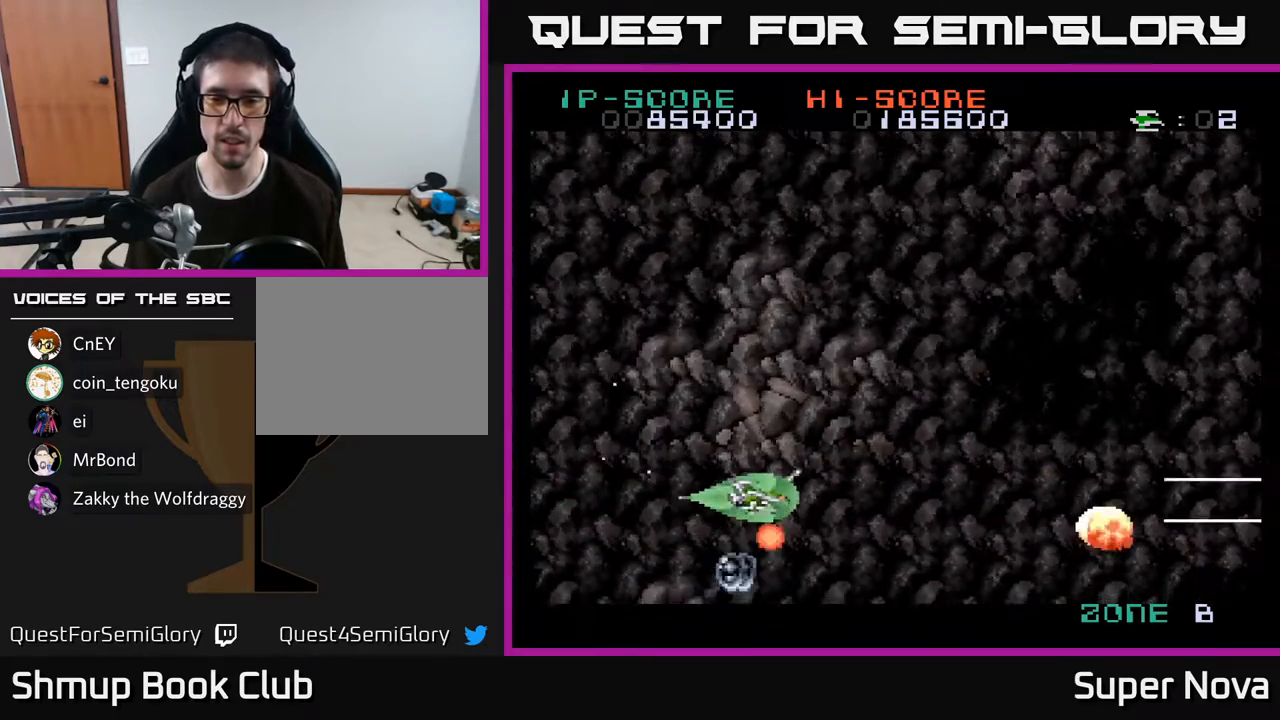
{"buttons": ["DPAD_LEFT"], "right_stick": "center"}
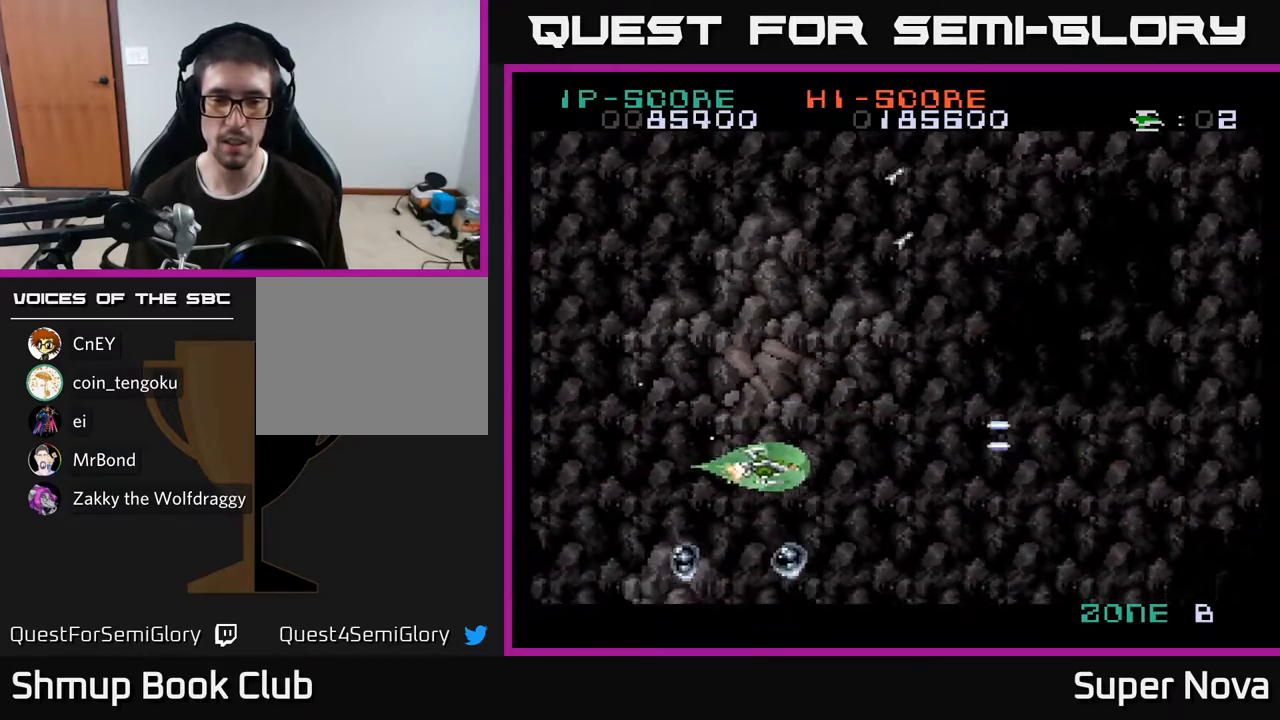
{"buttons": [], "right_stick": "center", "events": [[67, "A", "down"], [150, "A", "up"], [200, "A", "down"], [217, "DPAD_LEFT", "up"], [300, "A", "up"], [333, "DPAD_RIGHT", "down"], [350, "A", "down"], [350, "DPAD_UP", "down"], [433, "A", "up"], [433, "DPAD_RIGHT", "up"], [450, "DPAD_UP", "up"]]}
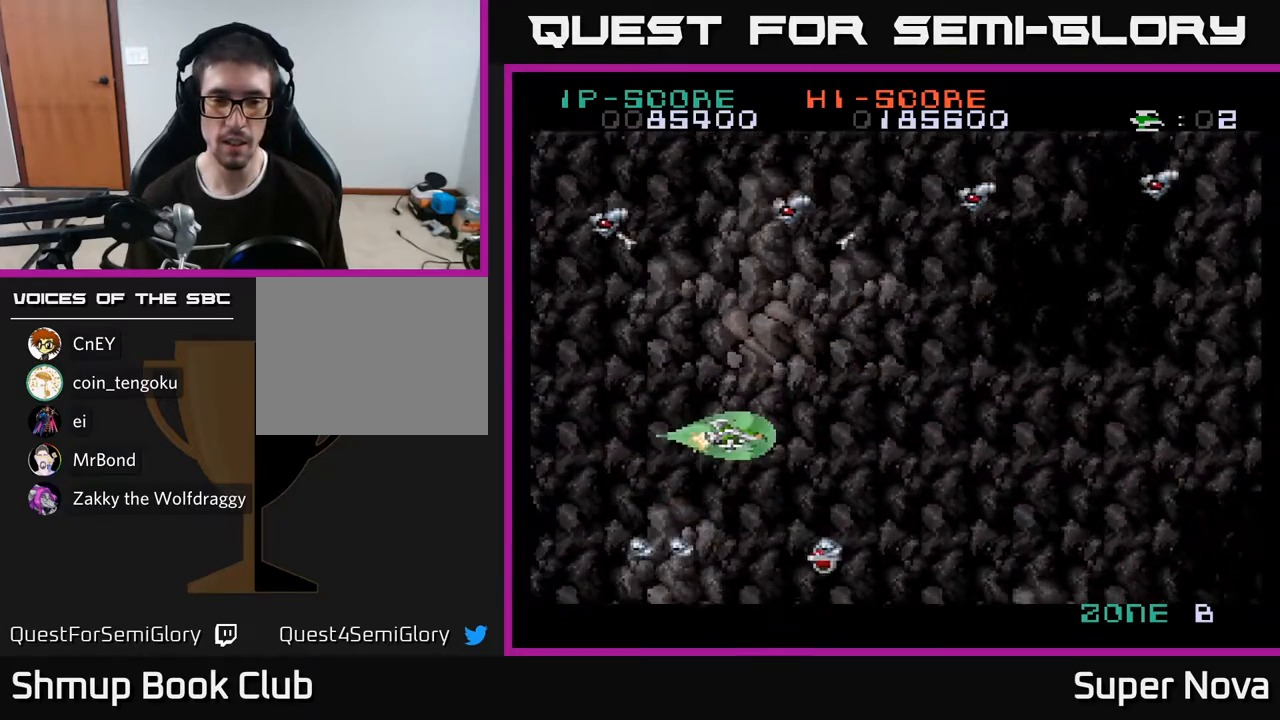
{"buttons": ["A", "X", "DPAD_DOWN", "DPAD_LEFT"], "right_stick": "center", "events": [[17, "A", "down"], [100, "A", "up"], [183, "A", "down"], [233, "X", "down"], [283, "A", "up"], [300, "DPAD_LEFT", "down"], [400, "A", "down"], [483, "DPAD_DOWN", "down"]]}
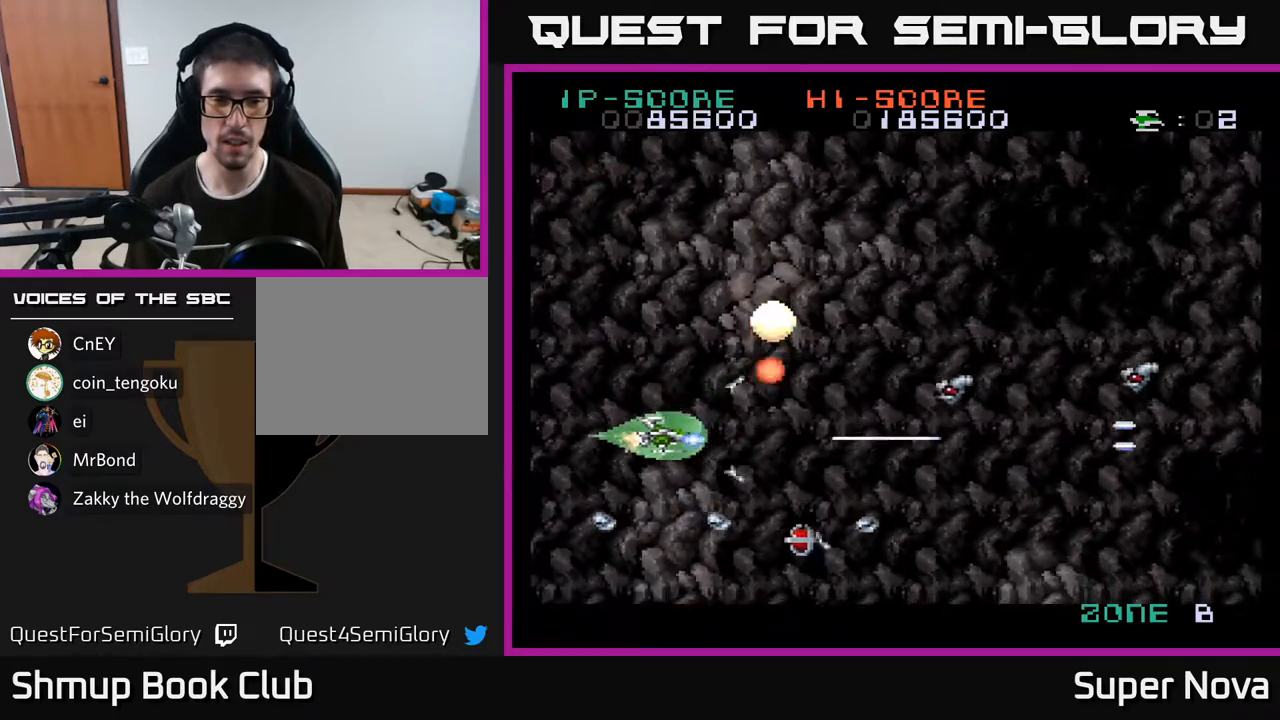
{"buttons": ["A", "DPAD_UP"], "right_stick": "center"}
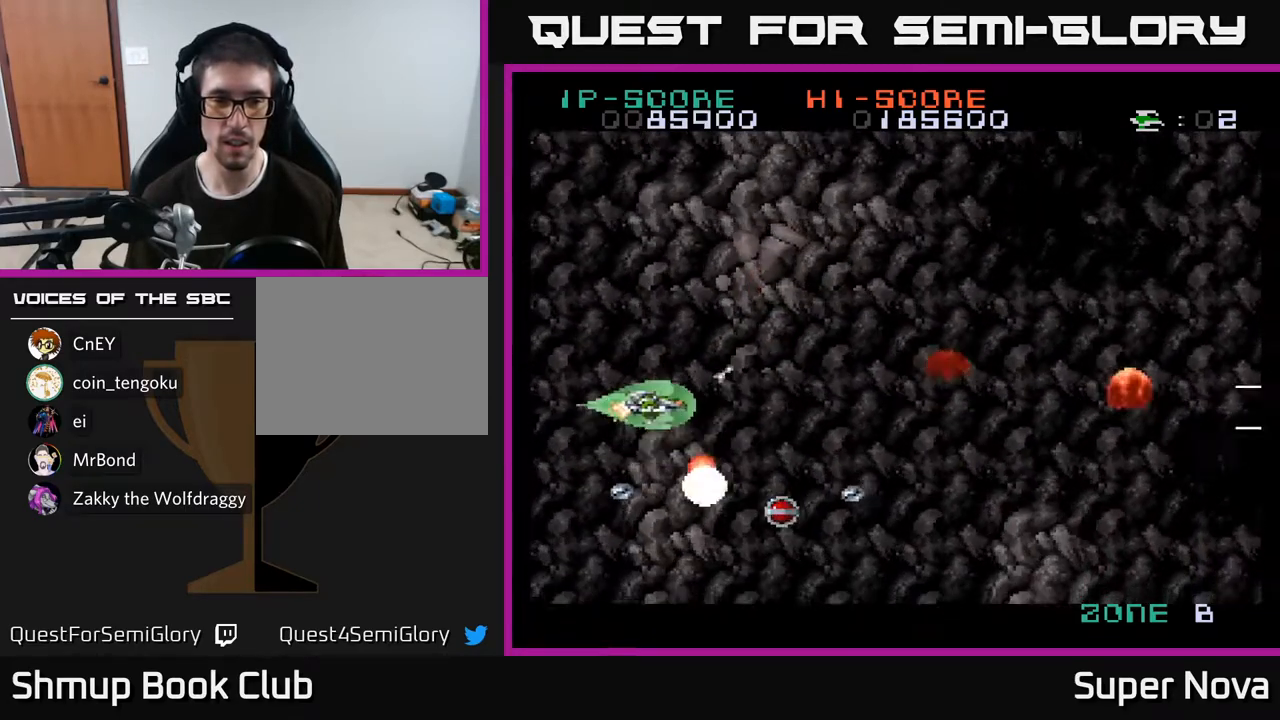
{"buttons": ["A", "DPAD_RIGHT"], "right_stick": "center", "events": [[50, "A", "up"], [133, "DPAD_UP", "up"], [150, "A", "down"], [250, "A", "up"], [300, "DPAD_RIGHT", "down"], [317, "X", "down"], [333, "A", "down"], [350, "DPAD_DOWN", "down"], [417, "DPAD_DOWN", "up"], [433, "A", "up"], [433, "X", "up"], [500, "A", "down"]]}
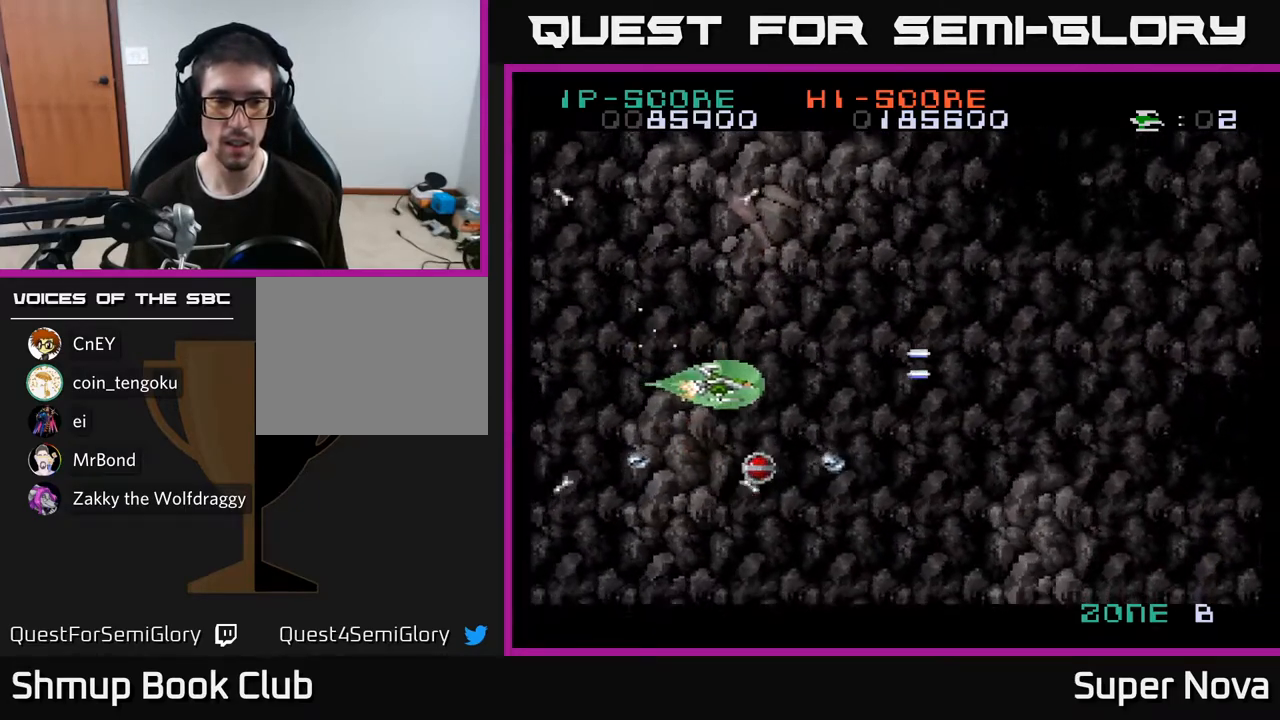
{"buttons": ["A", "DPAD_UP", "DPAD_LEFT"], "right_stick": "center"}
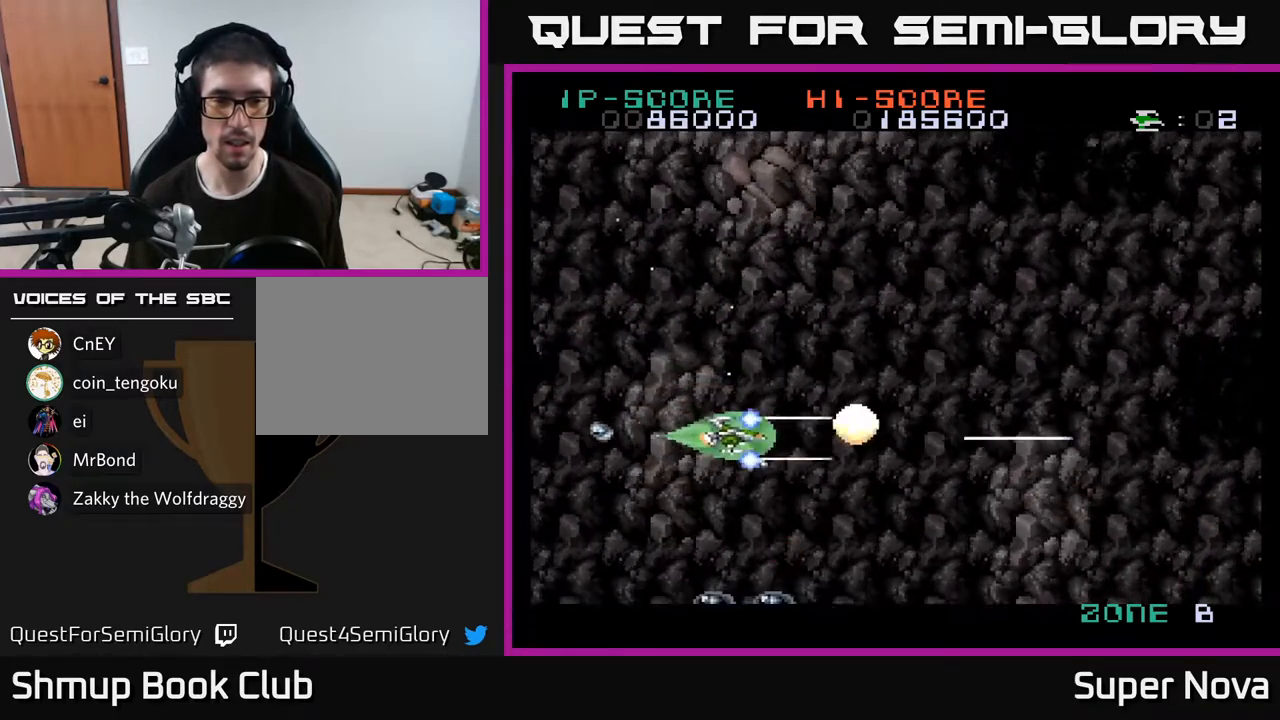
{"buttons": ["X"], "right_stick": "center", "events": [[83, "DPAD_LEFT", "up"], [133, "A", "up"], [267, "A", "down"], [300, "DPAD_LEFT", "down"], [383, "X", "down"], [417, "A", "up"], [467, "DPAD_LEFT", "up"], [500, "DPAD_UP", "up"]]}